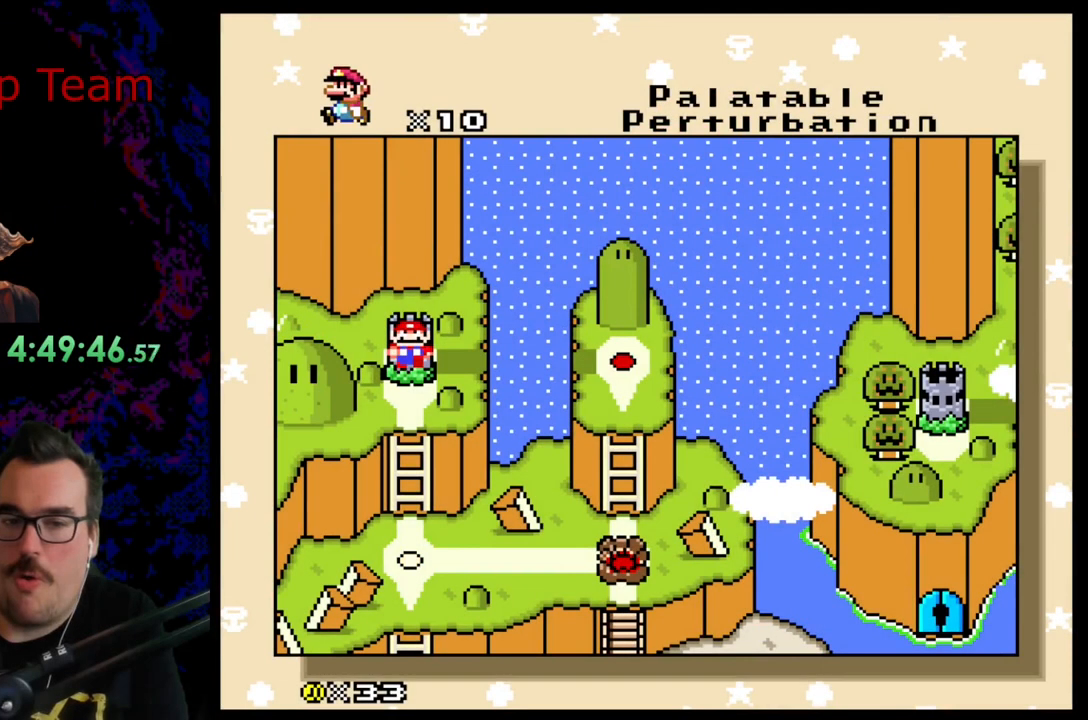
Gameplay with a controller (Nintendo layout); each line is a JSON object with the inputs held at the frame after it. "events" lists button and stick changes between this image and that frame as [ms after this image, input, new state], when the widget could be followed in between. Not read: L3 R3.
{"buttons": [], "events": []}
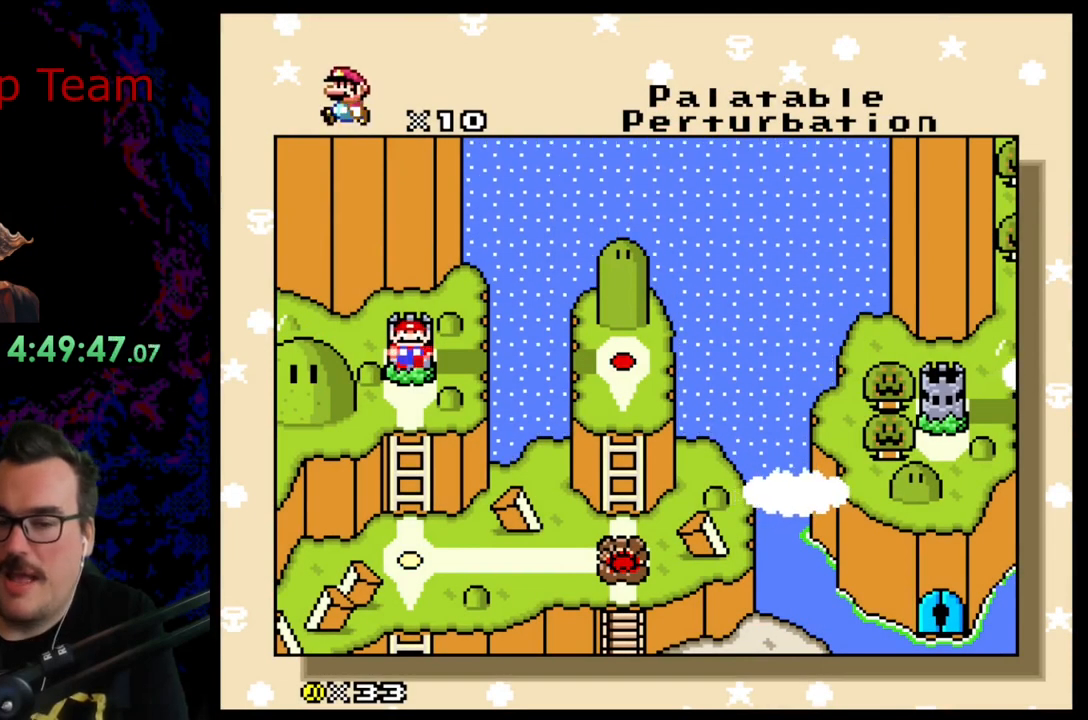
{"buttons": [], "events": [[267, "B", "down"], [383, "B", "up"]]}
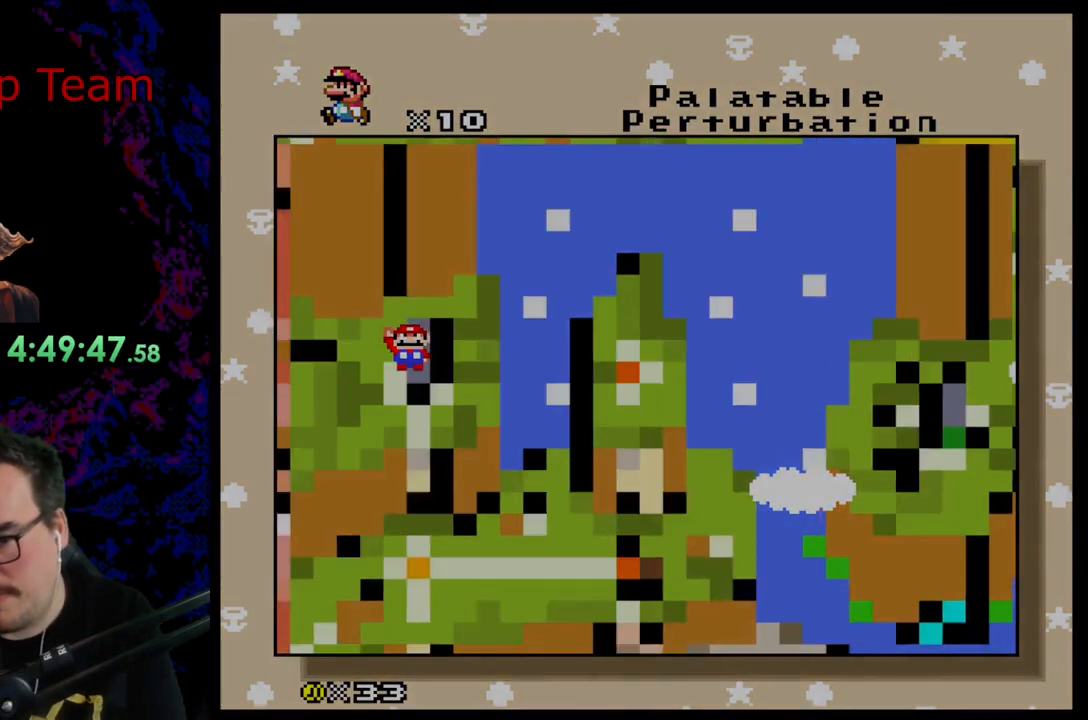
{"buttons": [], "events": []}
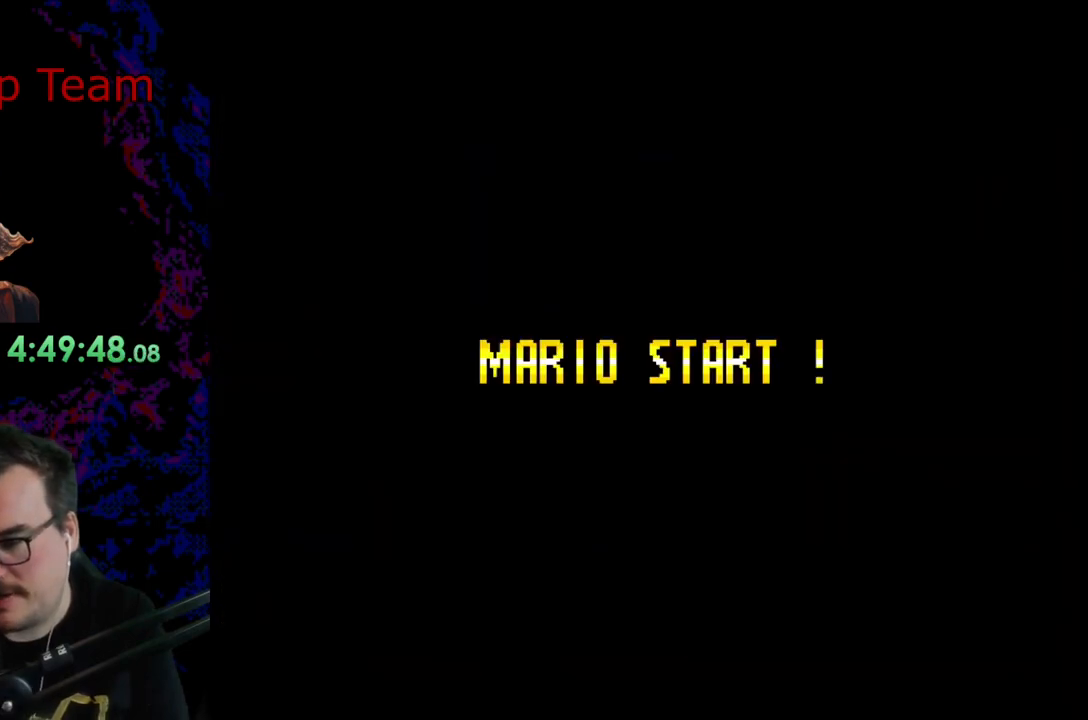
{"buttons": [], "events": []}
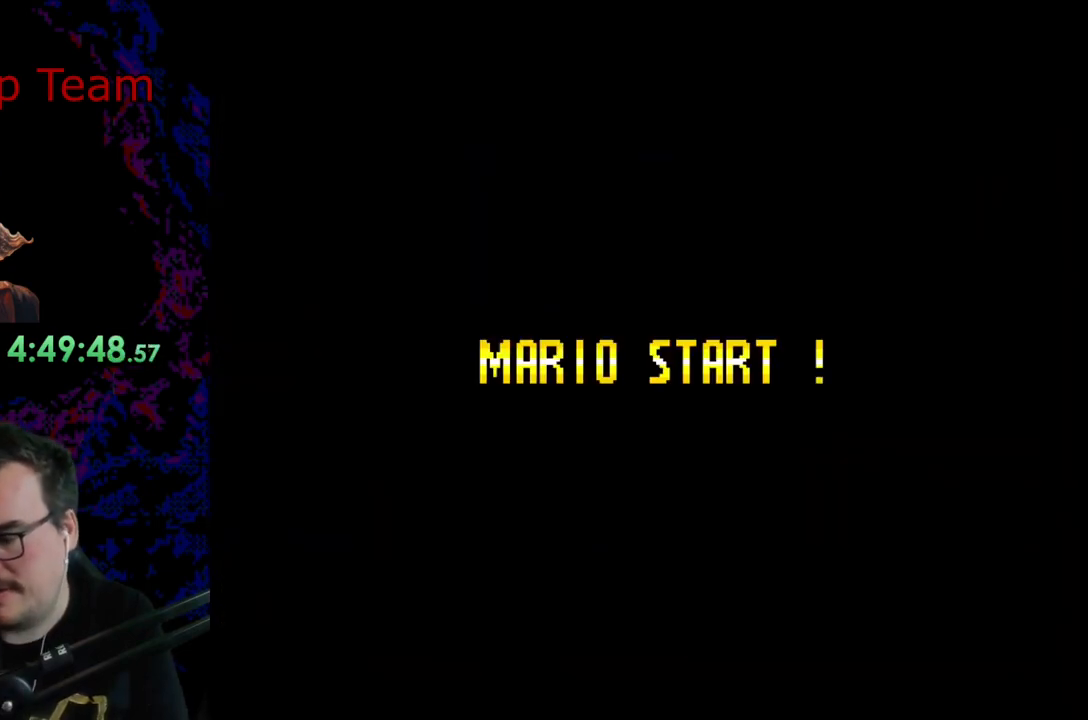
{"buttons": [], "events": []}
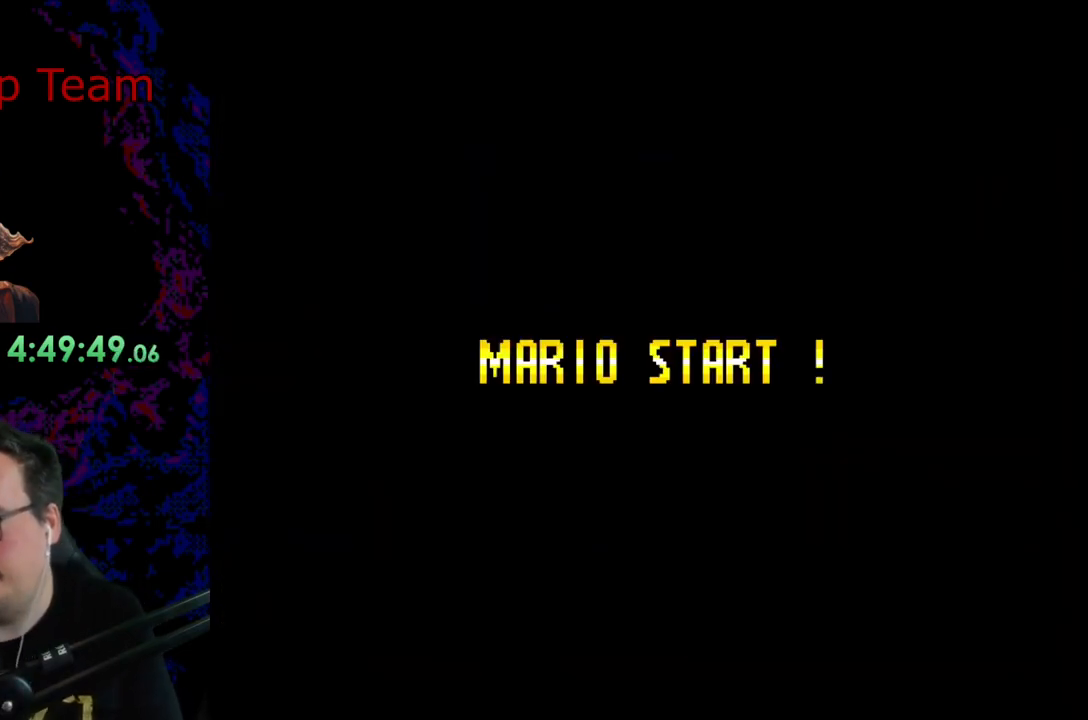
{"buttons": [], "events": []}
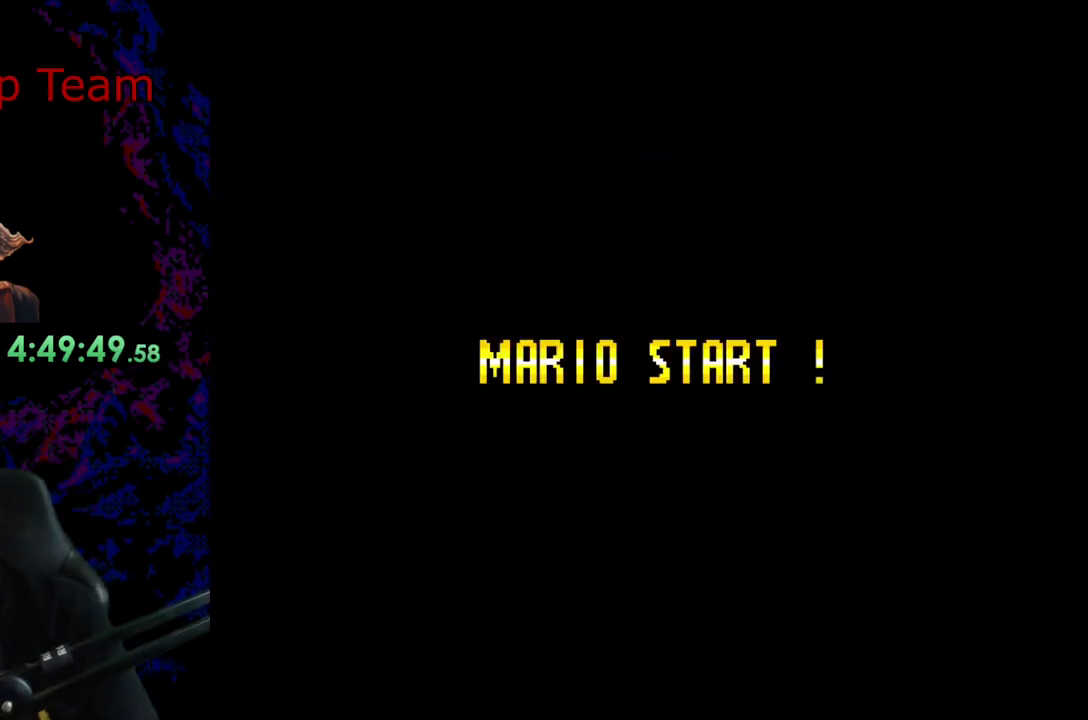
{"buttons": ["Y"], "events": [[267, "Y", "down"]]}
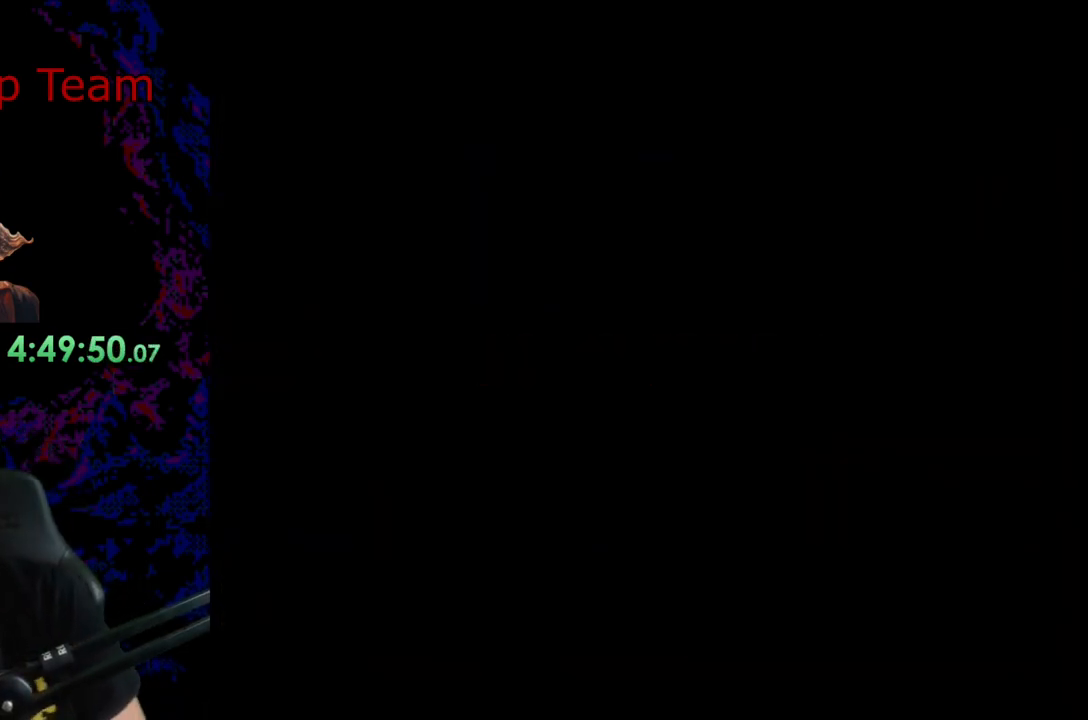
{"buttons": ["Y"], "events": []}
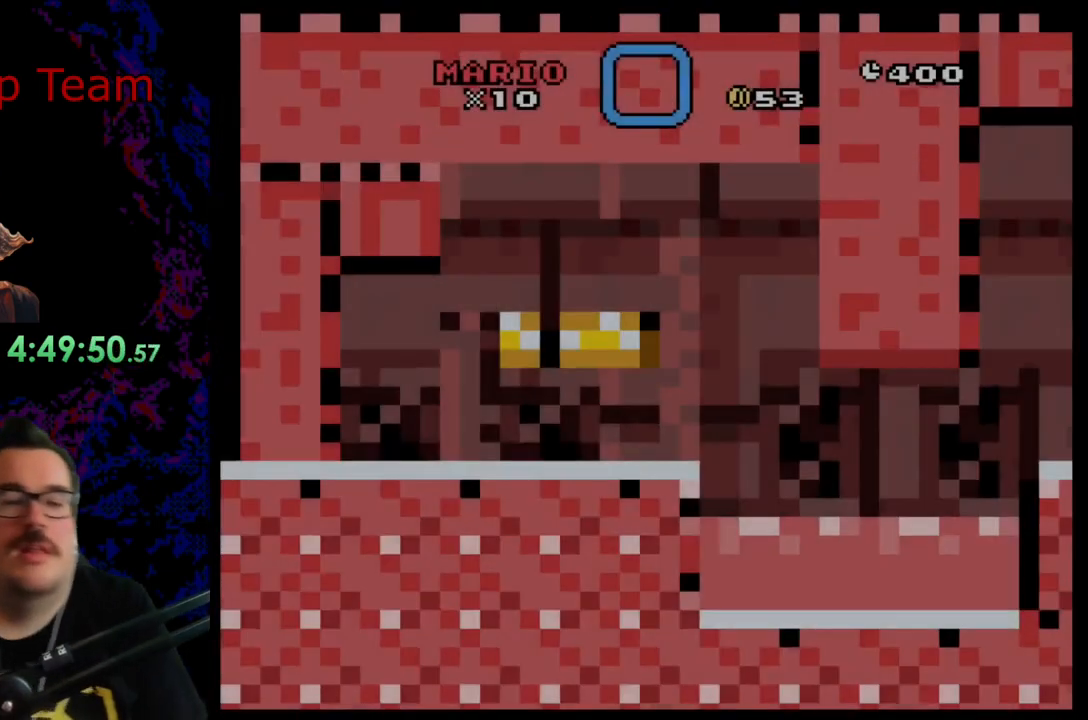
{"buttons": ["Y", "DPAD_RIGHT"], "events": [[333, "DPAD_RIGHT", "down"]]}
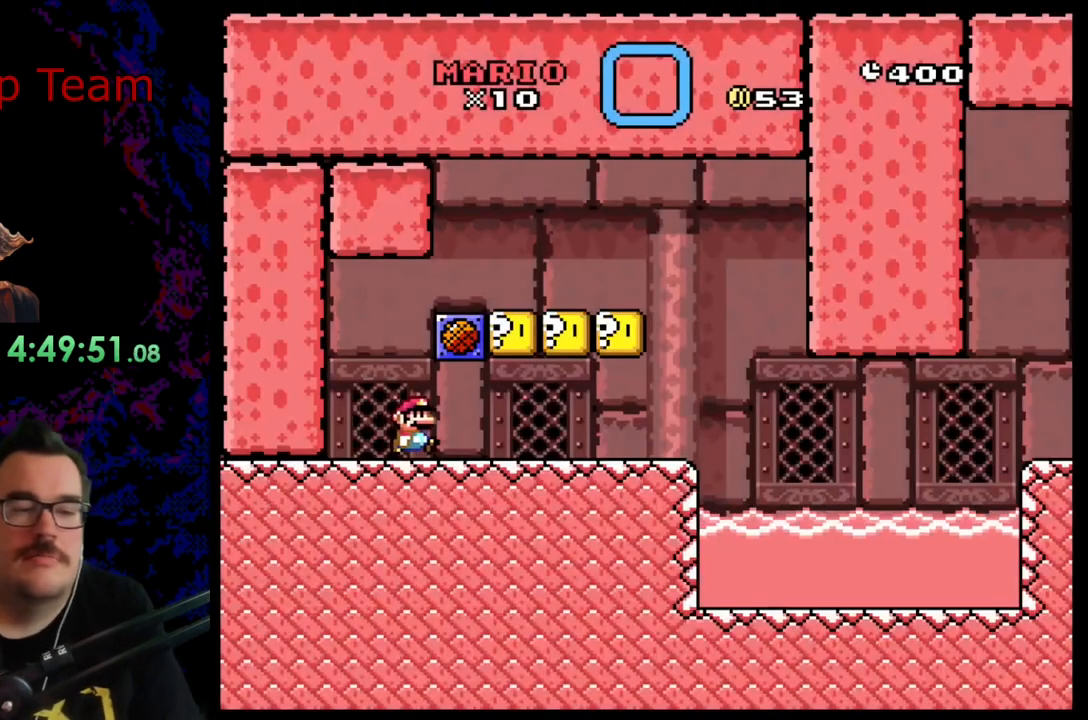
{"buttons": ["Y", "DPAD_RIGHT"], "events": [[267, "B", "down"], [300, "DPAD_LEFT", "down"], [300, "DPAD_RIGHT", "up"], [383, "B", "up"], [417, "DPAD_DOWN", "down"], [417, "DPAD_LEFT", "up"], [433, "DPAD_DOWN", "up"], [433, "DPAD_RIGHT", "down"]]}
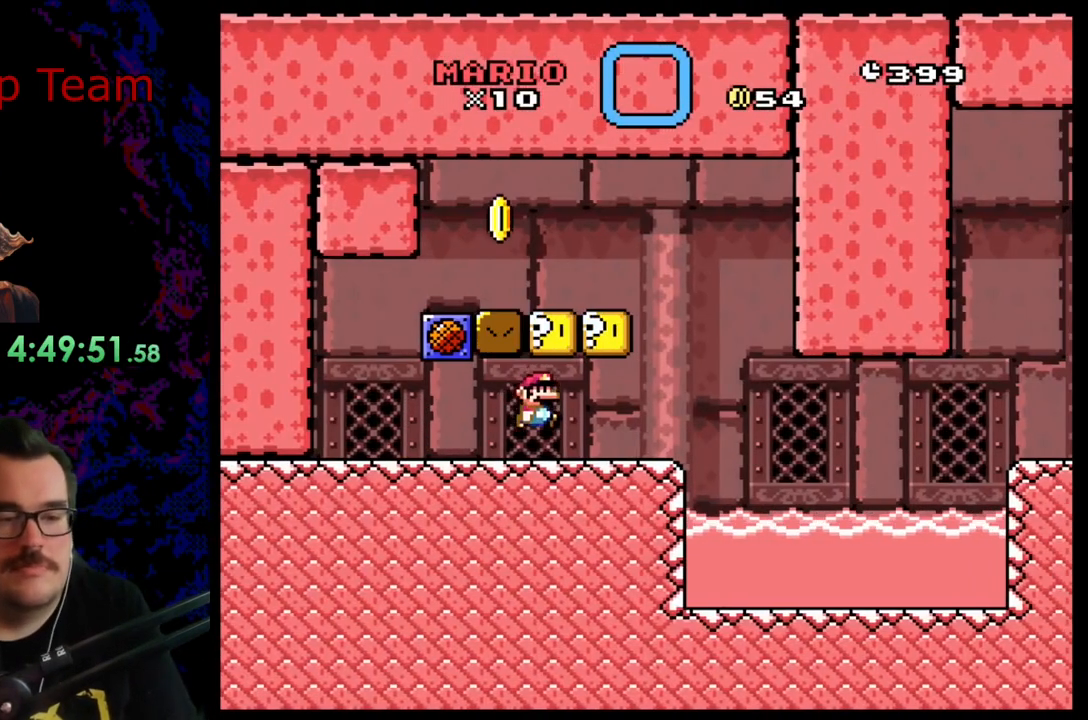
{"buttons": ["Y", "DPAD_LEFT"], "events": [[50, "B", "down"], [100, "DPAD_DOWN", "down"], [100, "DPAD_RIGHT", "up"], [117, "DPAD_DOWN", "up"], [117, "DPAD_LEFT", "down"], [150, "B", "up"]]}
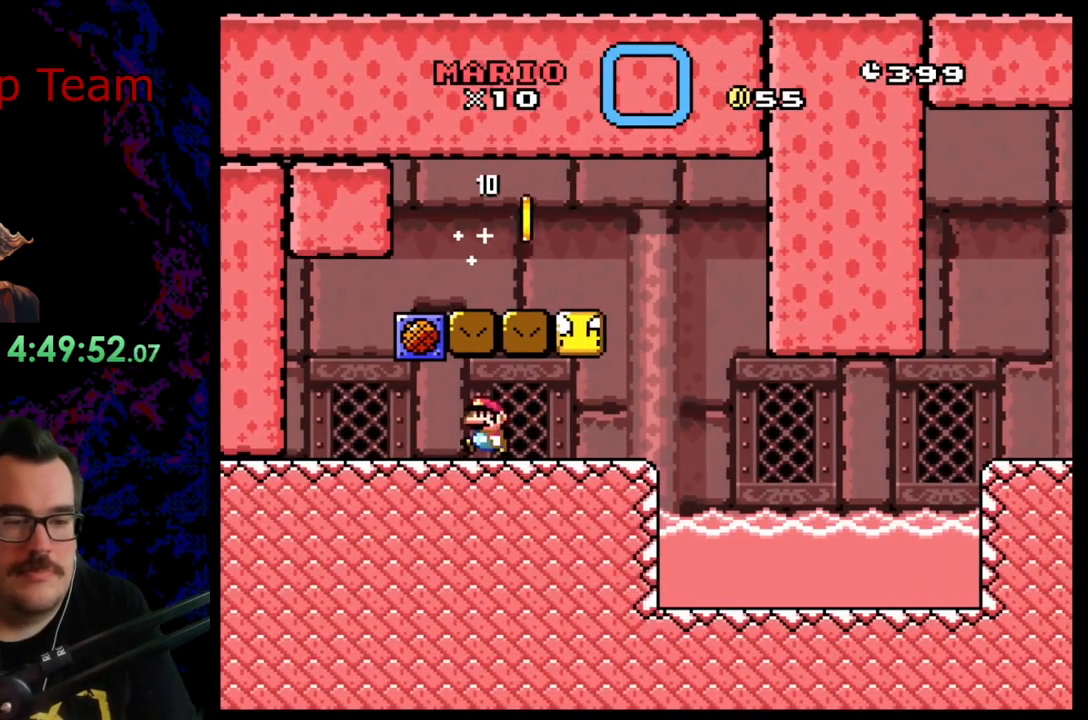
{"buttons": ["Y"], "events": [[50, "B", "down"], [50, "DPAD_LEFT", "up"], [50, "DPAD_RIGHT", "down"], [217, "B", "up"], [250, "DPAD_RIGHT", "up"]]}
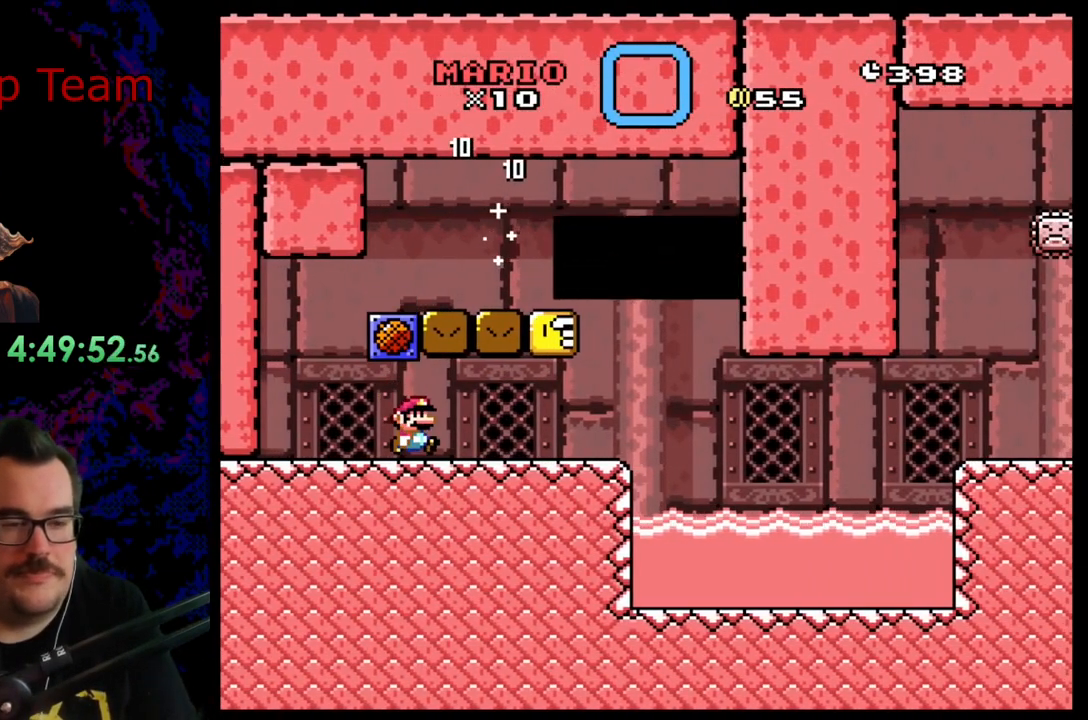
{"buttons": [], "events": [[100, "Y", "up"]]}